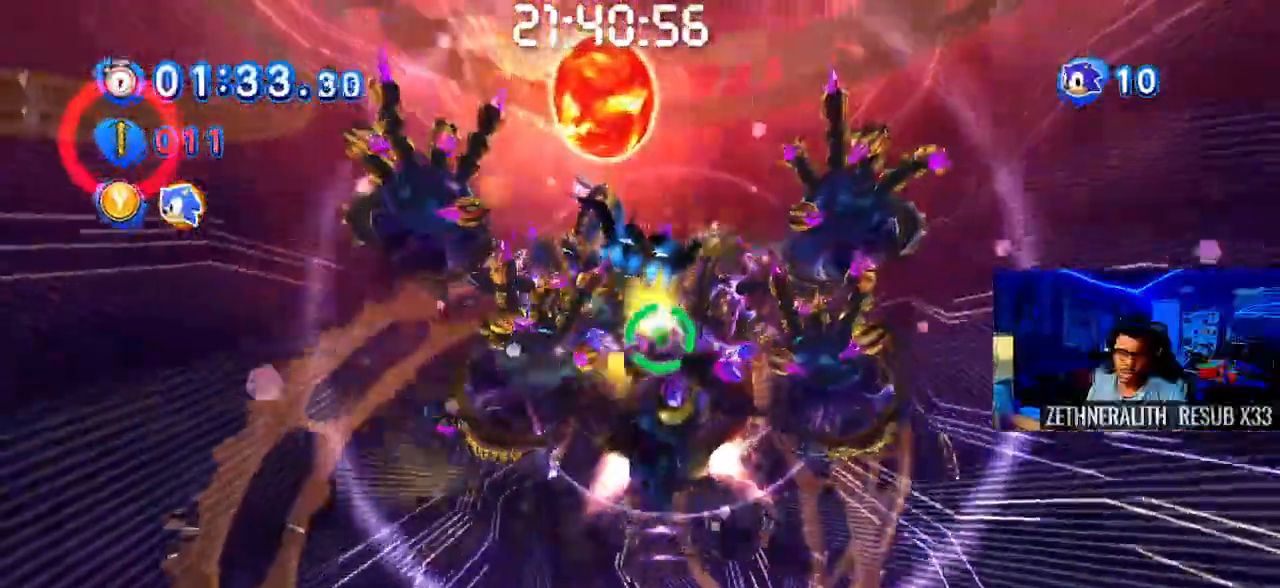
Gameplay with a controller (PlayStation layout); each line is a JSON object with the inputs held at the frame after it. "events" lists button and stick changes between this image and that frame as [ms after this image, input, new state], when the widget could be followed in between. Not read: R3.
{"buttons": ["CROSS", "SQUARE"], "left_stick": "up", "right_stick": "center", "events": []}
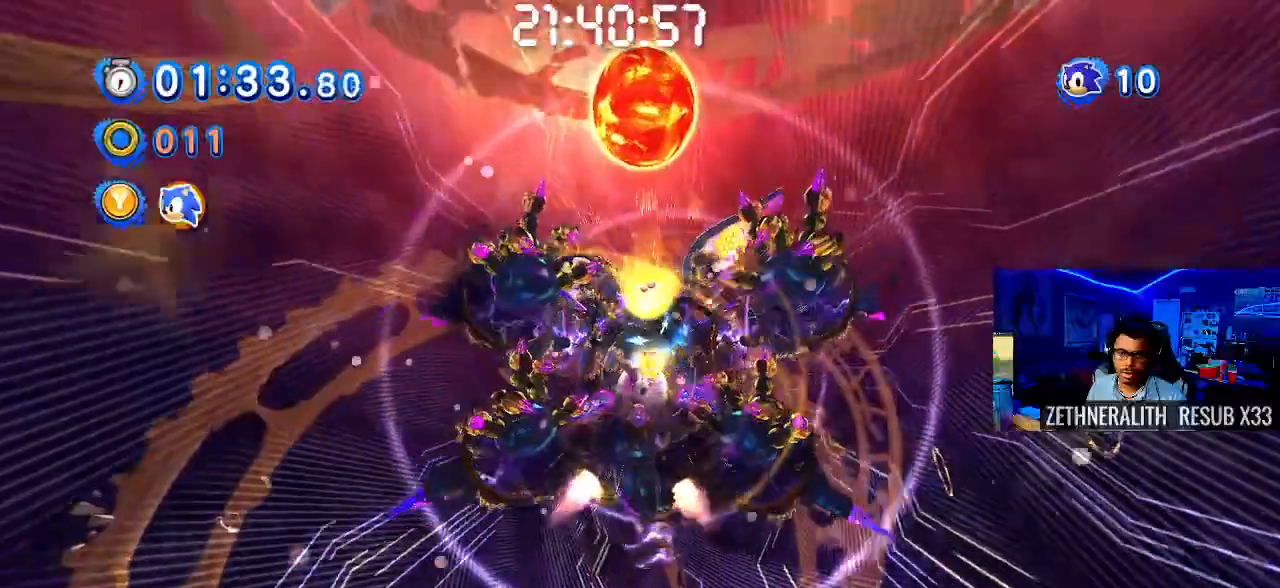
{"buttons": ["CROSS", "SQUARE"], "left_stick": "down", "right_stick": "center", "events": [[67, "left_stick", "center"], [117, "left_stick", "down"]]}
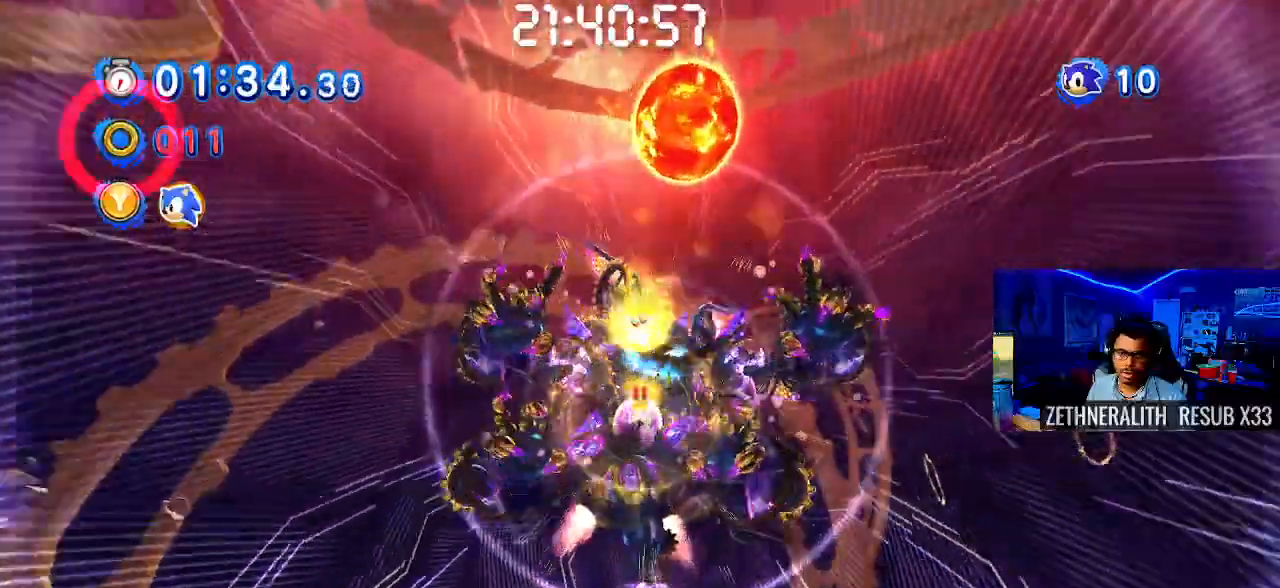
{"buttons": ["CROSS", "SQUARE"], "left_stick": "down-right", "right_stick": "center", "events": [[83, "left_stick", "down-left"], [483, "left_stick", "down-right"]]}
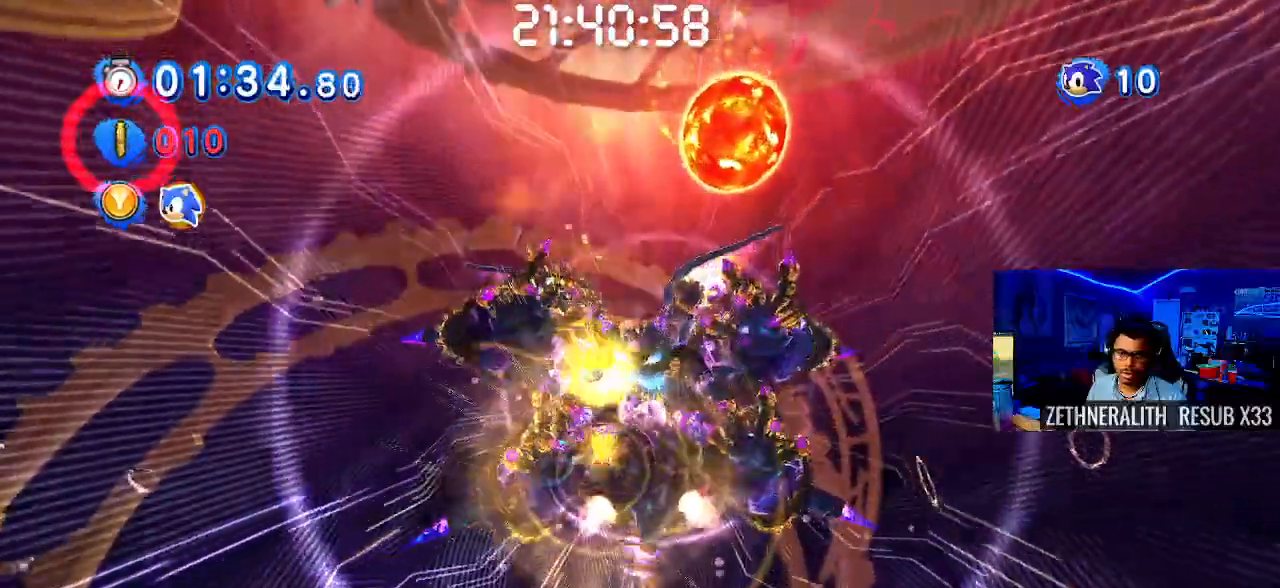
{"buttons": ["SQUARE"], "left_stick": "center", "right_stick": "center", "events": [[167, "left_stick", "center"], [300, "right_stick", "right"], [317, "CROSS", "up"], [350, "right_stick", "center"]]}
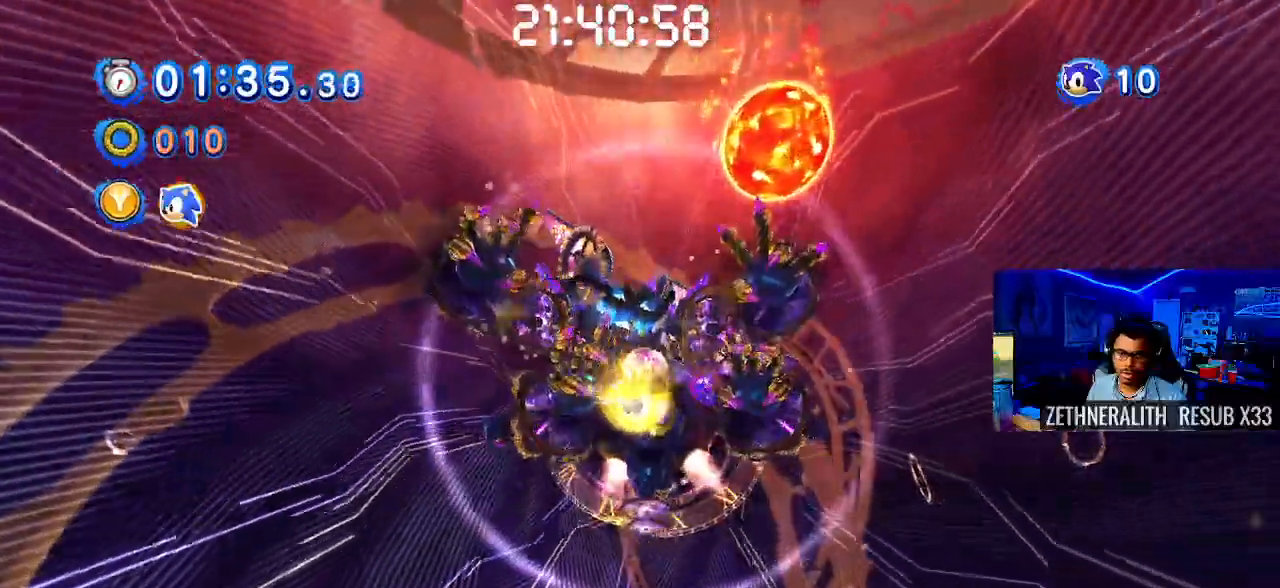
{"buttons": ["SQUARE"], "left_stick": "center", "right_stick": "center", "events": [[350, "CROSS", "down"], [450, "CROSS", "up"]]}
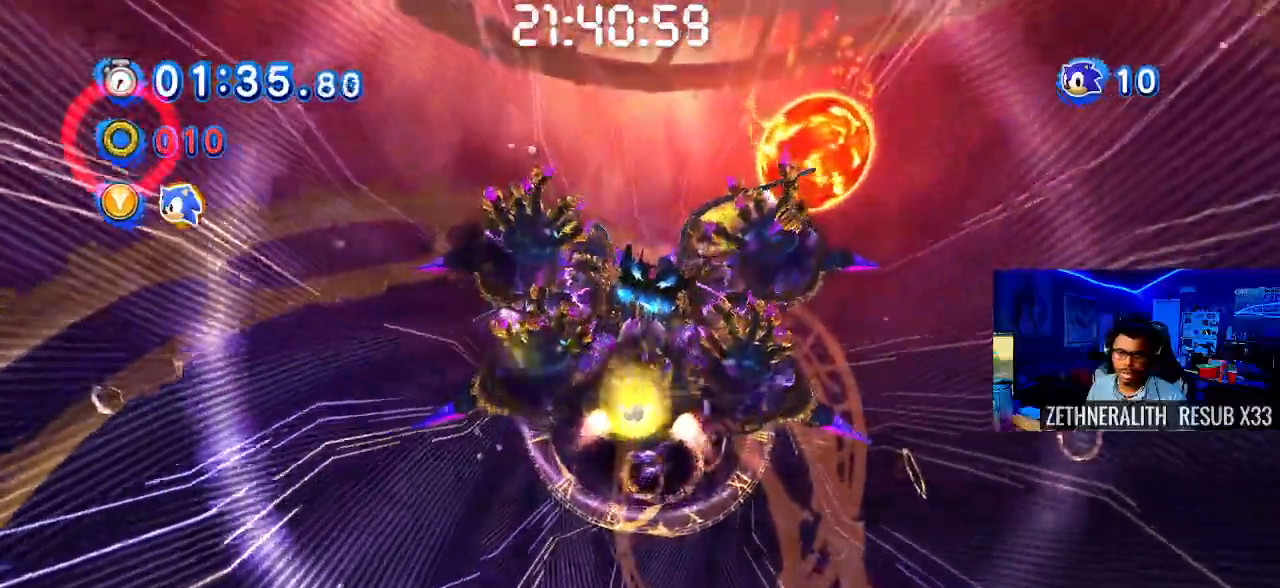
{"buttons": ["SQUARE"], "left_stick": "up-right", "right_stick": "right", "events": [[233, "SQUARE", "up"], [233, "left_stick", "up-right"], [283, "SQUARE", "down"], [333, "right_stick", "right"]]}
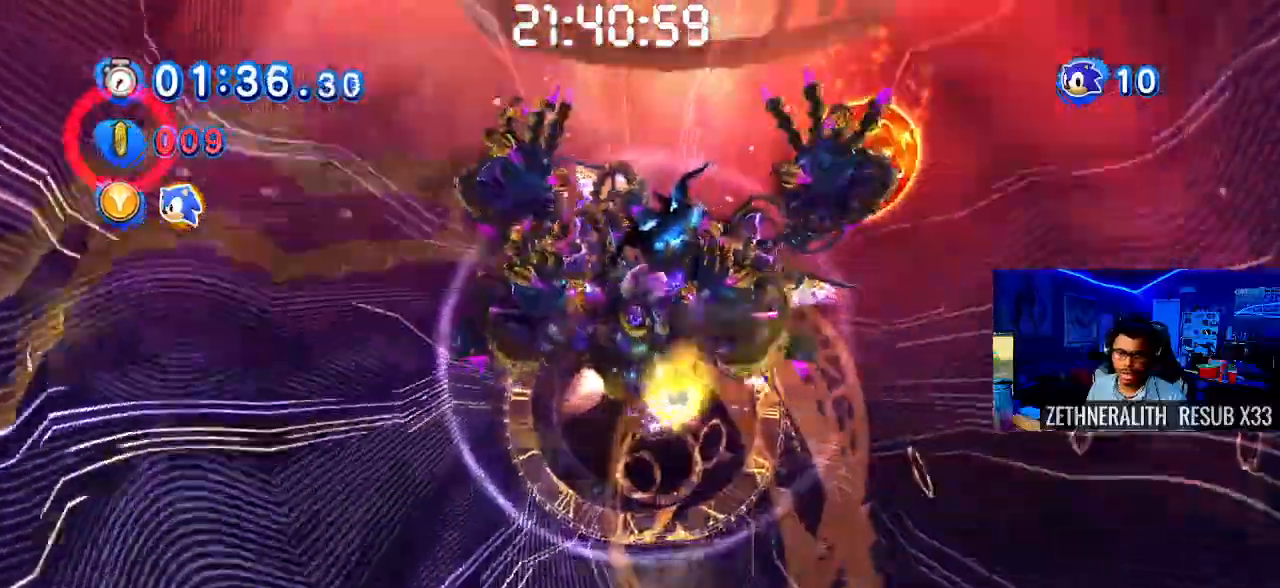
{"buttons": ["SQUARE"], "left_stick": "up-left", "right_stick": "center", "events": [[83, "left_stick", "center"], [83, "right_stick", "center"], [217, "left_stick", "up-left"]]}
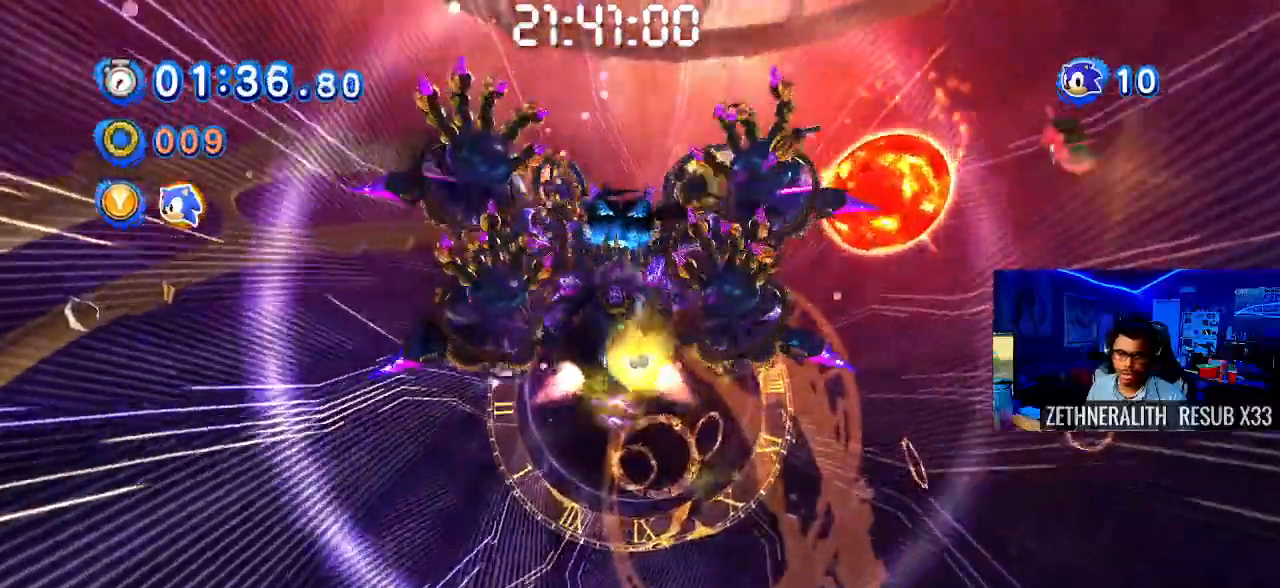
{"buttons": ["SQUARE"], "left_stick": "up", "right_stick": "center", "events": [[17, "left_stick", "up"], [283, "left_stick", "up-left"], [433, "left_stick", "up"]]}
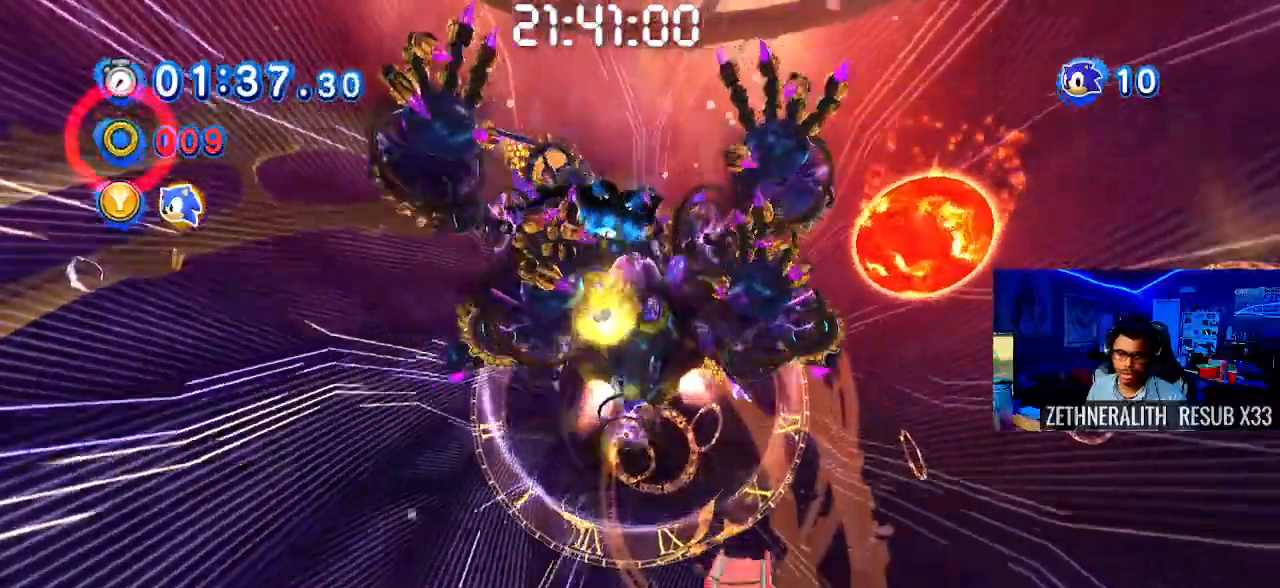
{"buttons": ["SQUARE"], "left_stick": "down-left", "right_stick": "center", "events": [[200, "left_stick", "center"], [283, "left_stick", "down-left"]]}
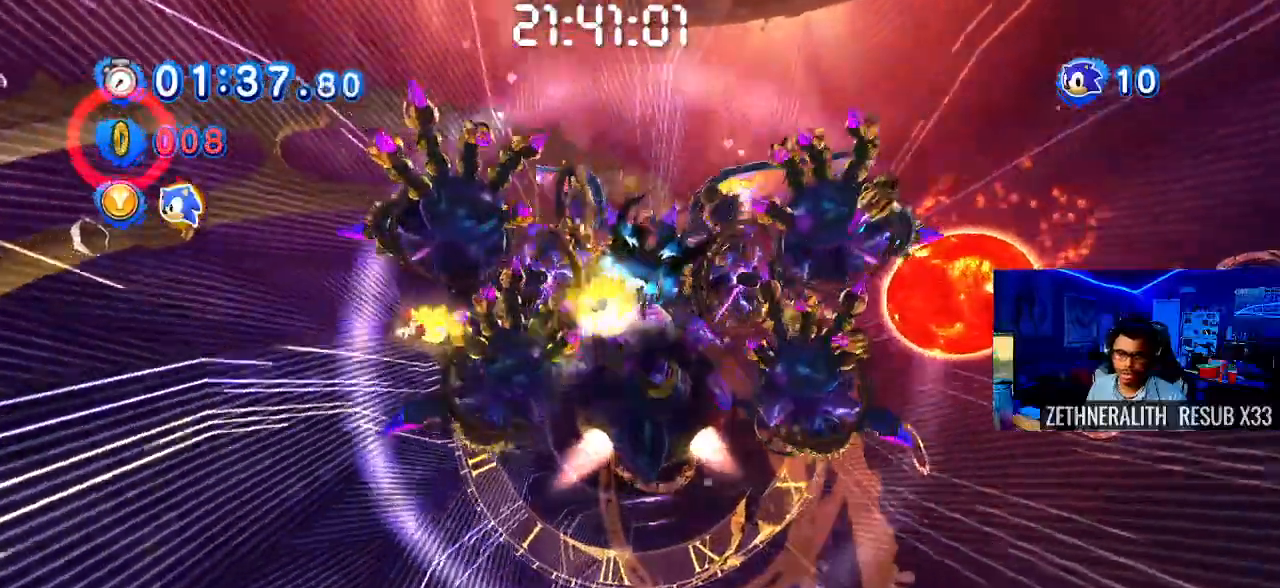
{"buttons": ["CROSS", "SQUARE"], "left_stick": "center", "right_stick": "center", "events": [[17, "left_stick", "center"], [200, "left_stick", "down-right"], [450, "CROSS", "down"], [467, "left_stick", "center"]]}
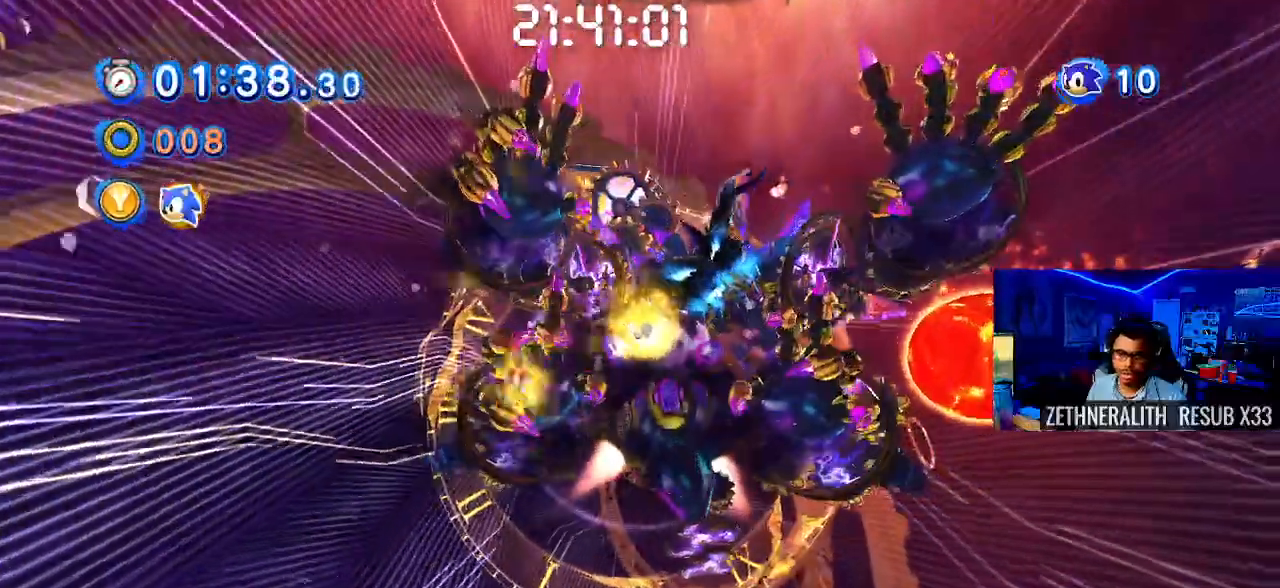
{"buttons": ["CROSS", "SQUARE"], "left_stick": "center", "right_stick": "center", "events": []}
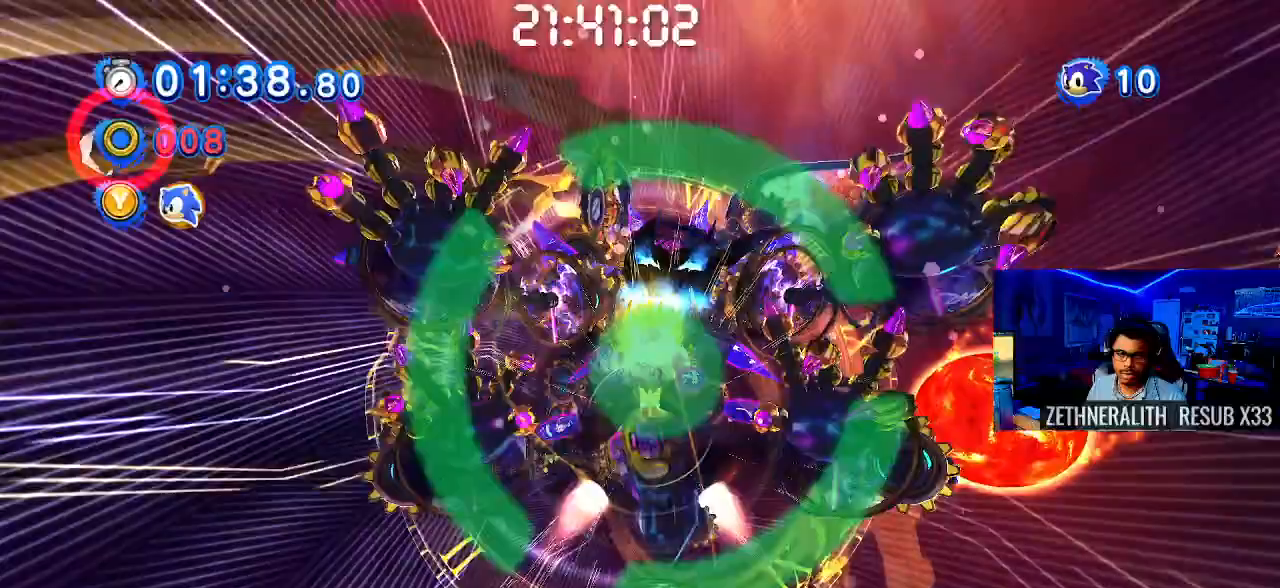
{"buttons": ["CROSS", "SQUARE"], "left_stick": "center", "right_stick": "center", "events": [[183, "left_stick", "down-left"], [350, "left_stick", "center"]]}
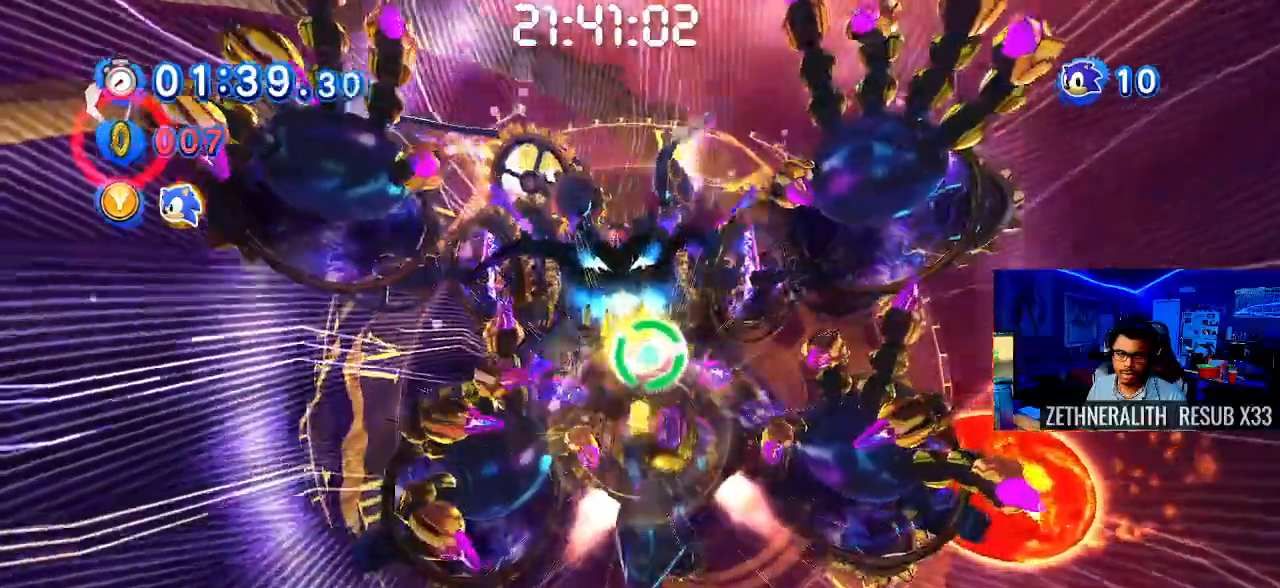
{"buttons": ["CROSS", "SQUARE"], "left_stick": "center", "right_stick": "center", "events": [[133, "CROSS", "up"], [467, "CROSS", "down"]]}
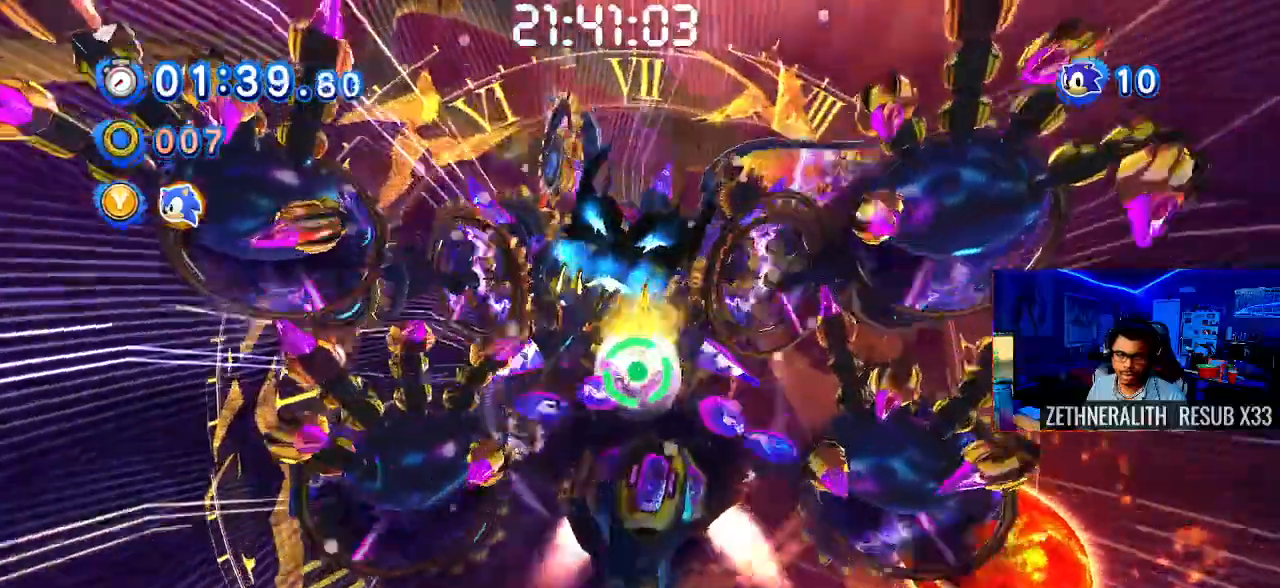
{"buttons": ["SQUARE"], "left_stick": "center", "right_stick": "center", "events": [[33, "left_stick", "down-left"], [167, "CROSS", "up"], [167, "left_stick", "center"], [367, "CROSS", "down"], [467, "CROSS", "up"]]}
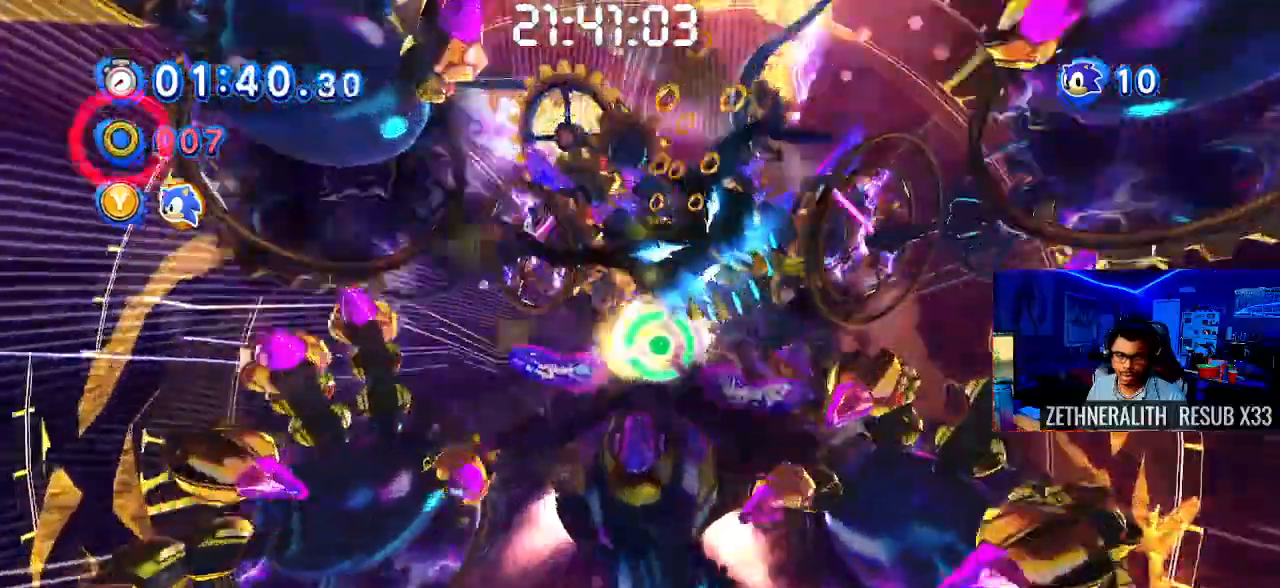
{"buttons": ["SQUARE"], "left_stick": "center", "right_stick": "center", "events": [[33, "CROSS", "down"], [183, "CROSS", "up"], [217, "left_stick", "up-right"], [267, "CROSS", "down"], [383, "CROSS", "up"], [400, "left_stick", "center"]]}
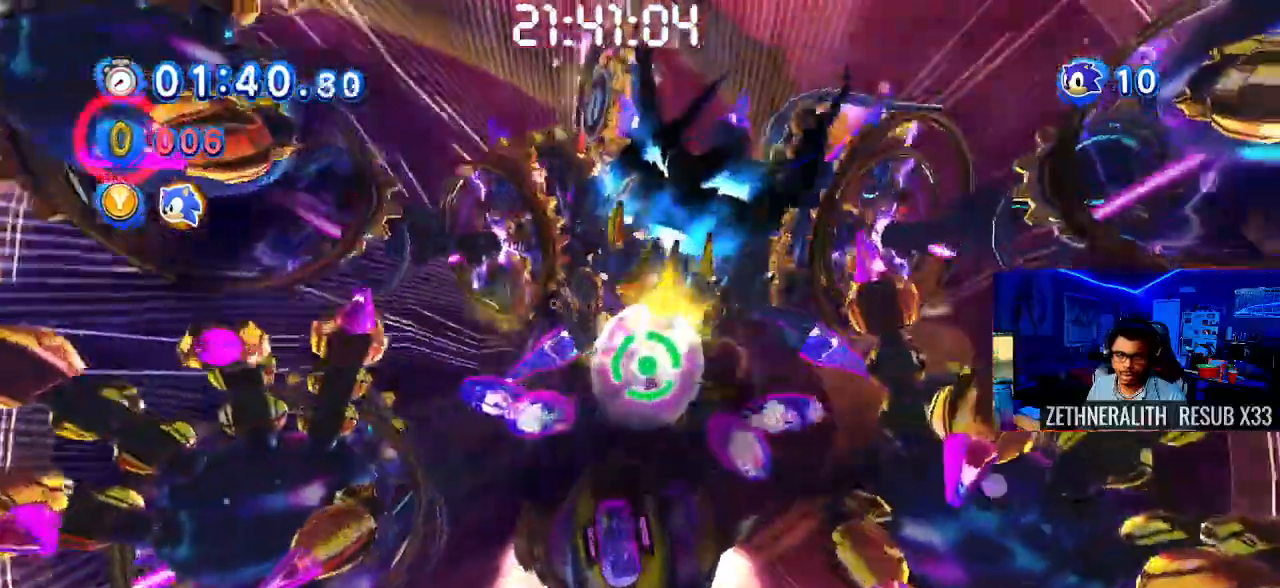
{"buttons": ["SQUARE"], "left_stick": "down", "right_stick": "center", "events": [[50, "left_stick", "down-left"], [217, "left_stick", "center"], [367, "left_stick", "down"]]}
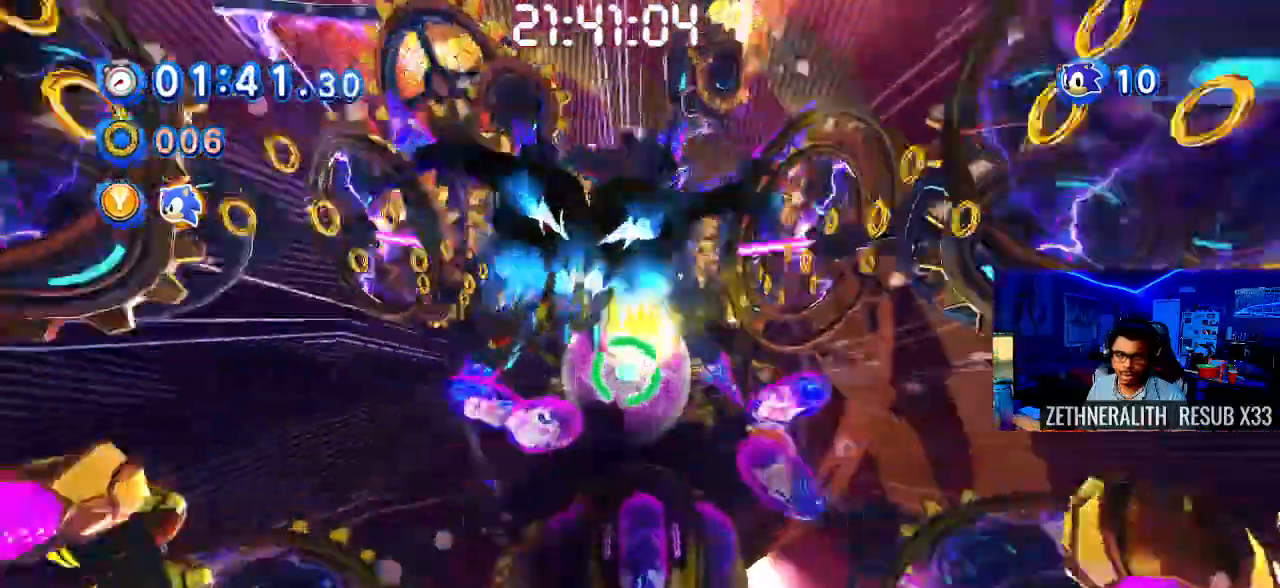
{"buttons": ["SQUARE"], "left_stick": "center", "right_stick": "center", "events": [[33, "left_stick", "center"], [283, "left_stick", "up-right"], [333, "left_stick", "right"], [433, "left_stick", "center"]]}
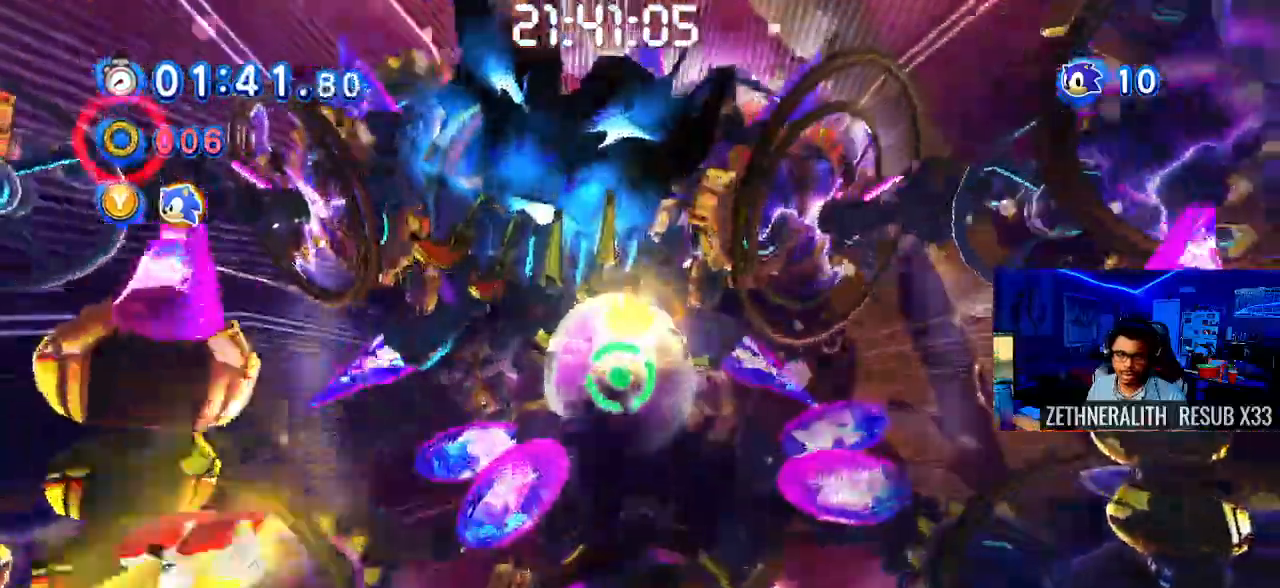
{"buttons": ["SQUARE"], "left_stick": "center", "right_stick": "center", "events": [[83, "left_stick", "down-left"], [333, "left_stick", "center"]]}